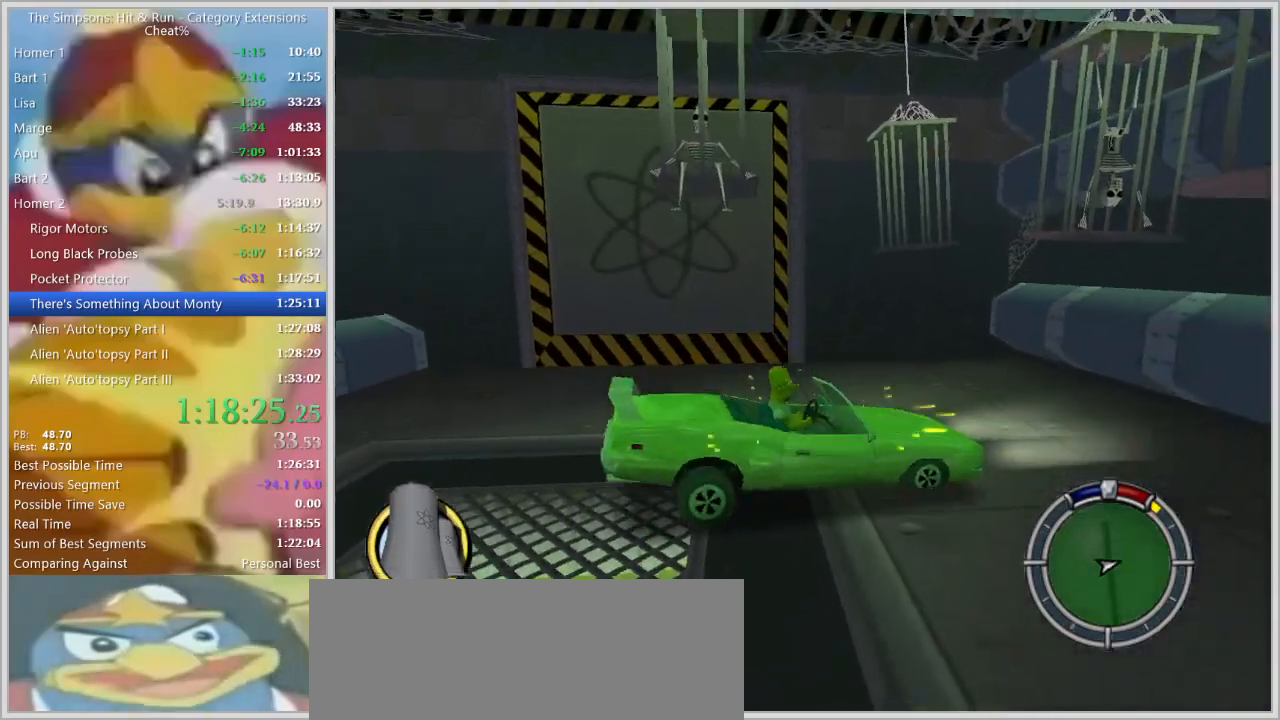
Gameplay with keyboard; each line is a JSON object with the keys held at the frame after it. "events" lists presses ("down") and releases ("up") of "a", "alt", "caps_lock", "ctrl", "d", "down", "escape", "f1", "f10", "f11", "f12", "f2", "f3", "f4", "f5", "f6", "f7", "f8", "f9", "left", "right", "s", "shift", "space", "tab", "up" and "w" between this image and that frame as [ms after this image, input, new state], when the widget could be followed in between. No other keys are recorded. Mouse input is not recorded.
{"keys": ["s"], "events": []}
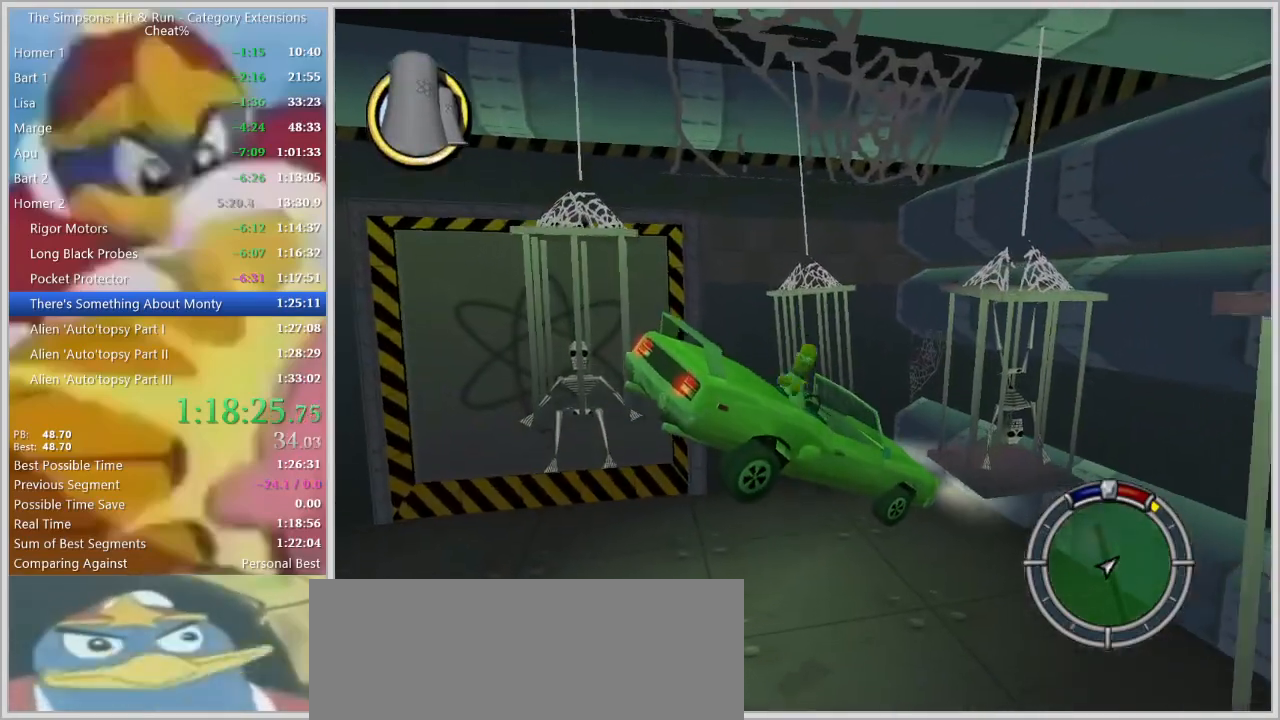
{"keys": ["d", "s"], "events": [[467, "d", "down"]]}
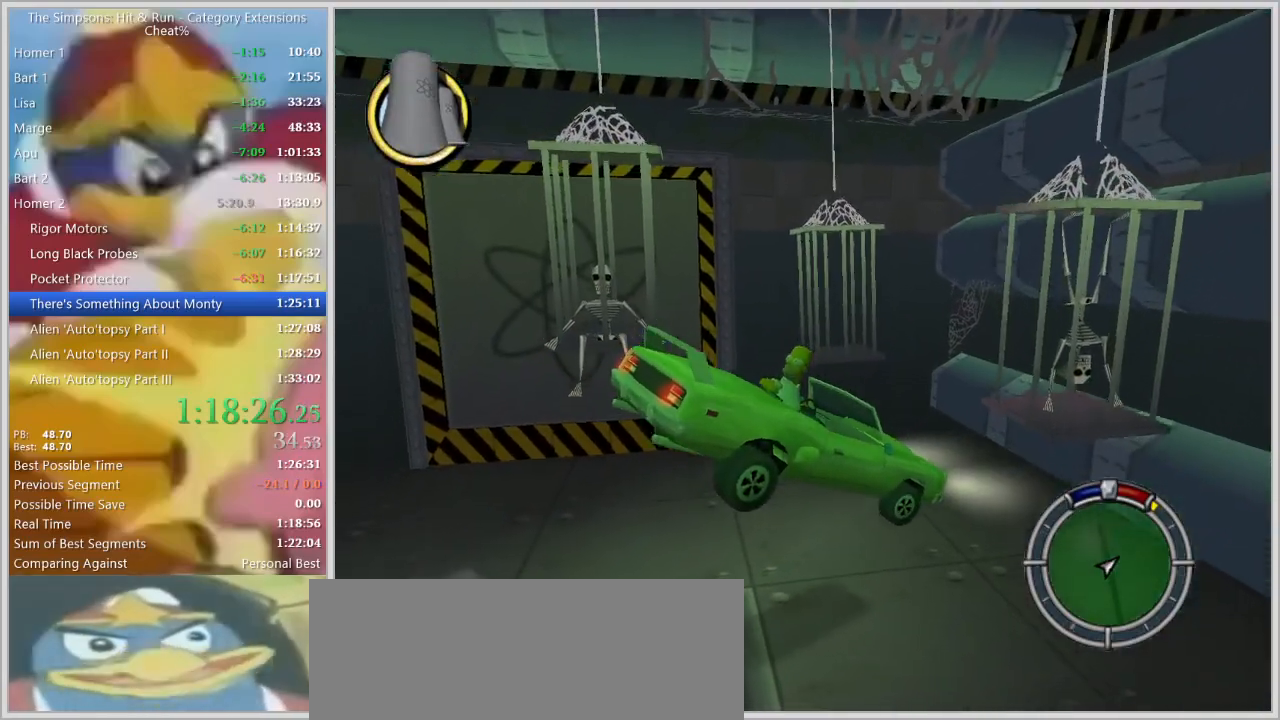
{"keys": ["d", "s"], "events": []}
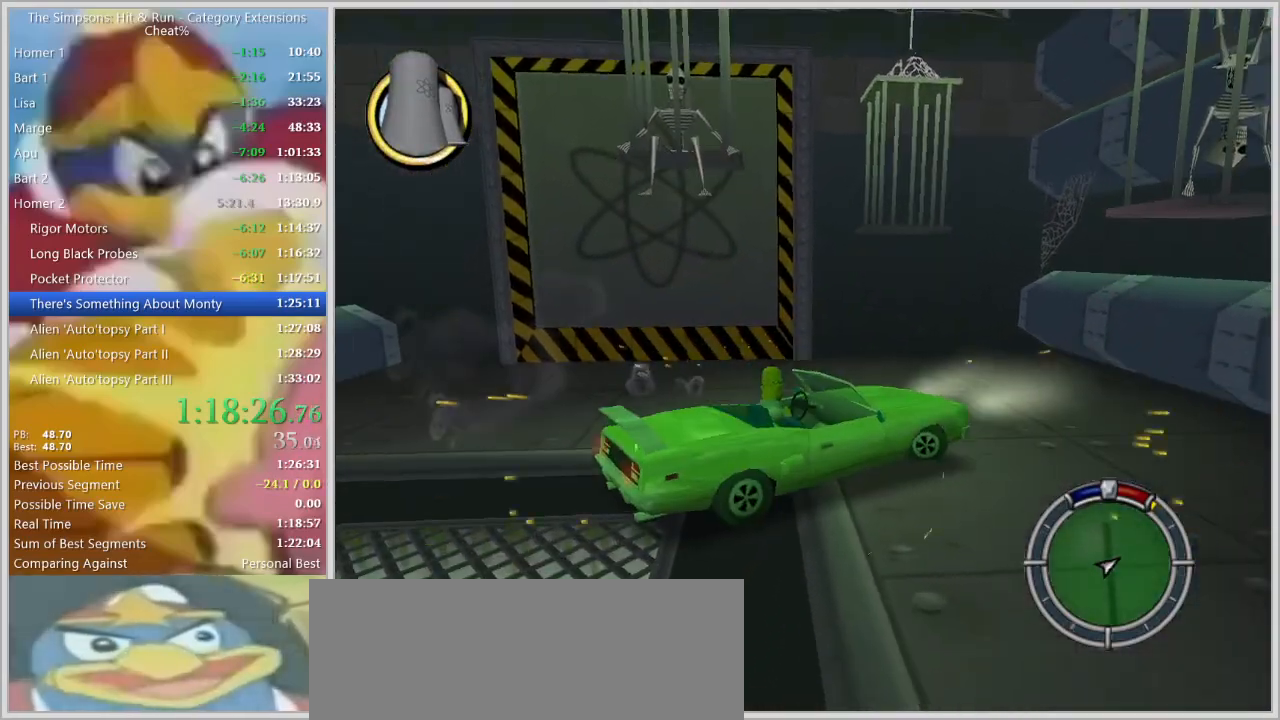
{"keys": ["d", "s"]}
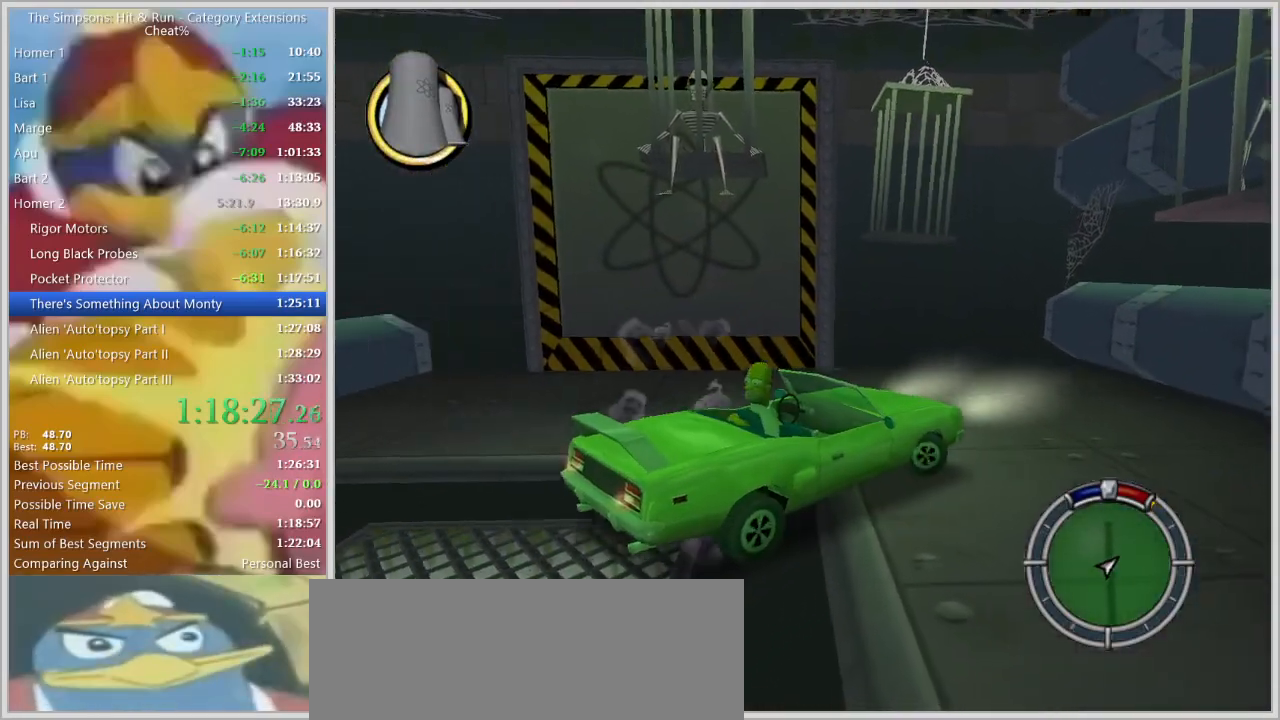
{"keys": ["space", "w"], "events": [[367, "s", "up"], [417, "d", "up"], [467, "space", "down"], [467, "w", "down"]]}
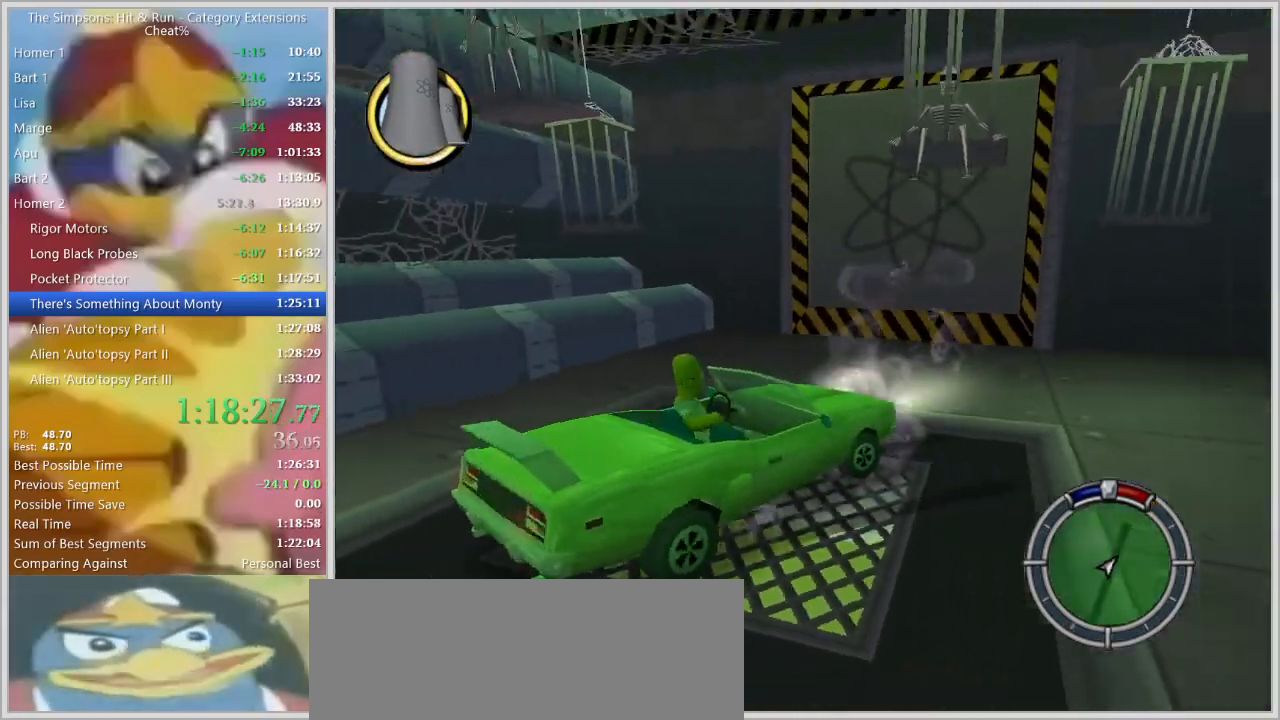
{"keys": []}
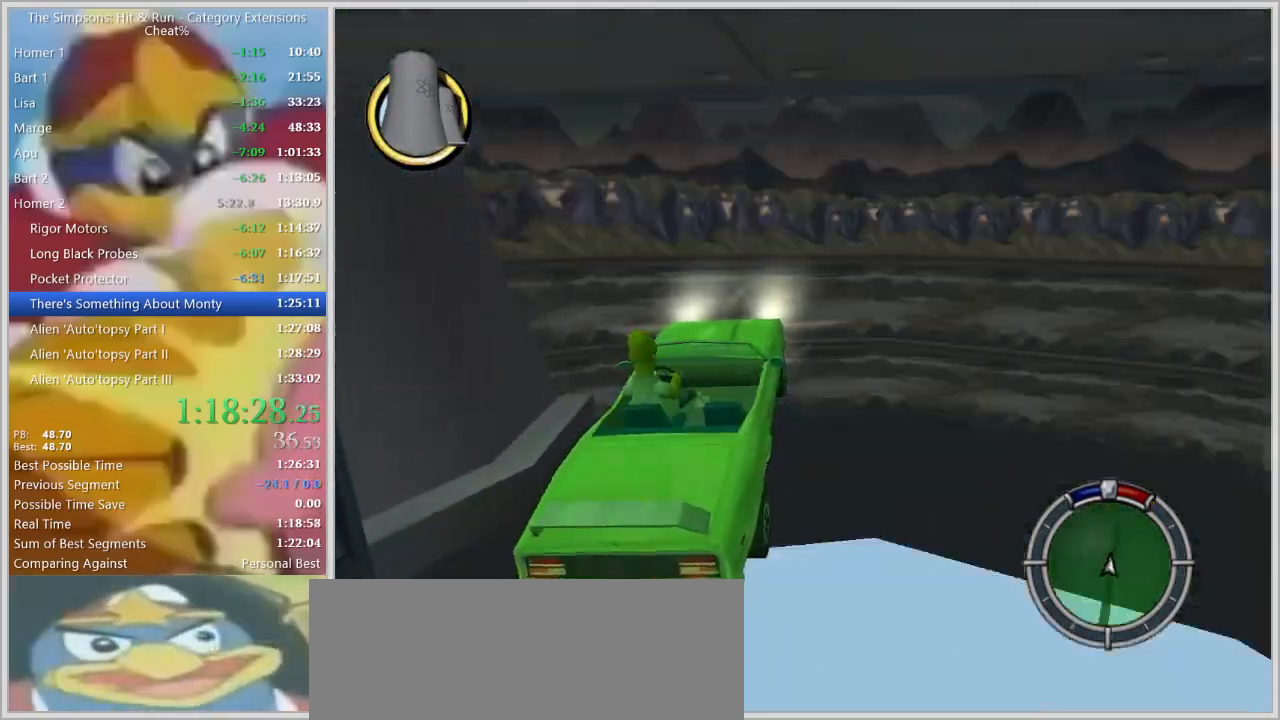
{"keys": [], "events": []}
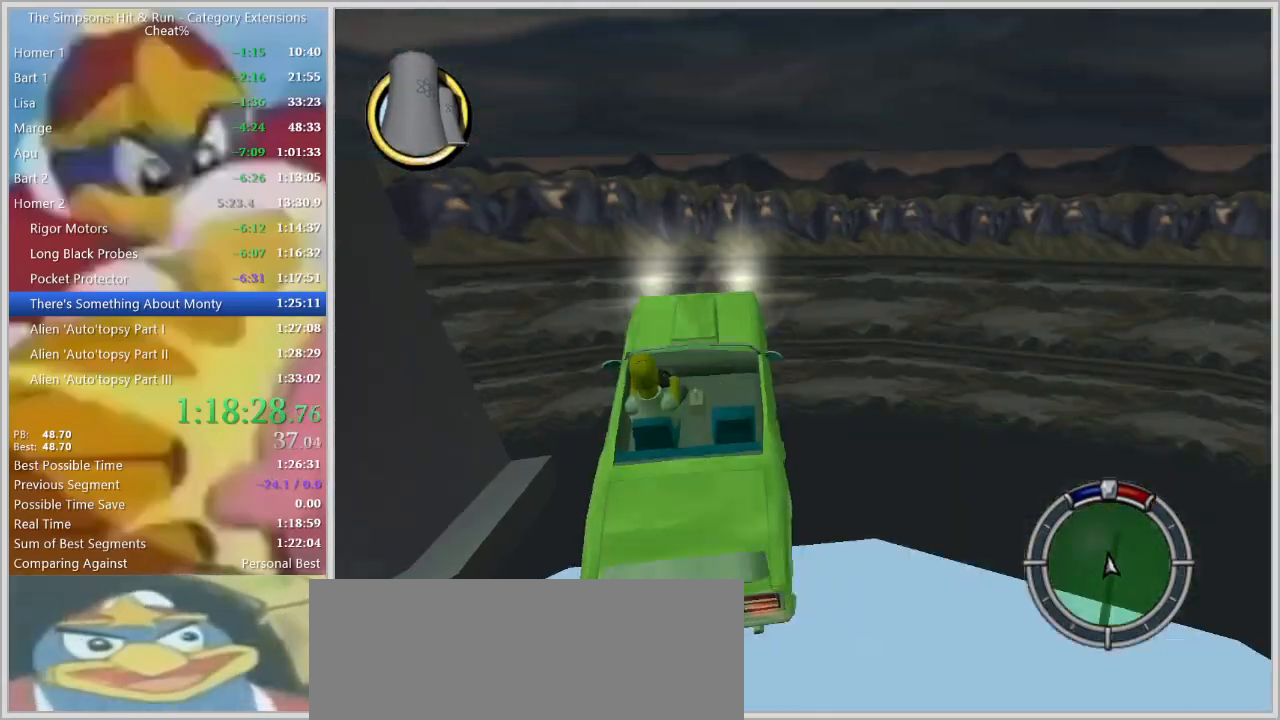
{"keys": []}
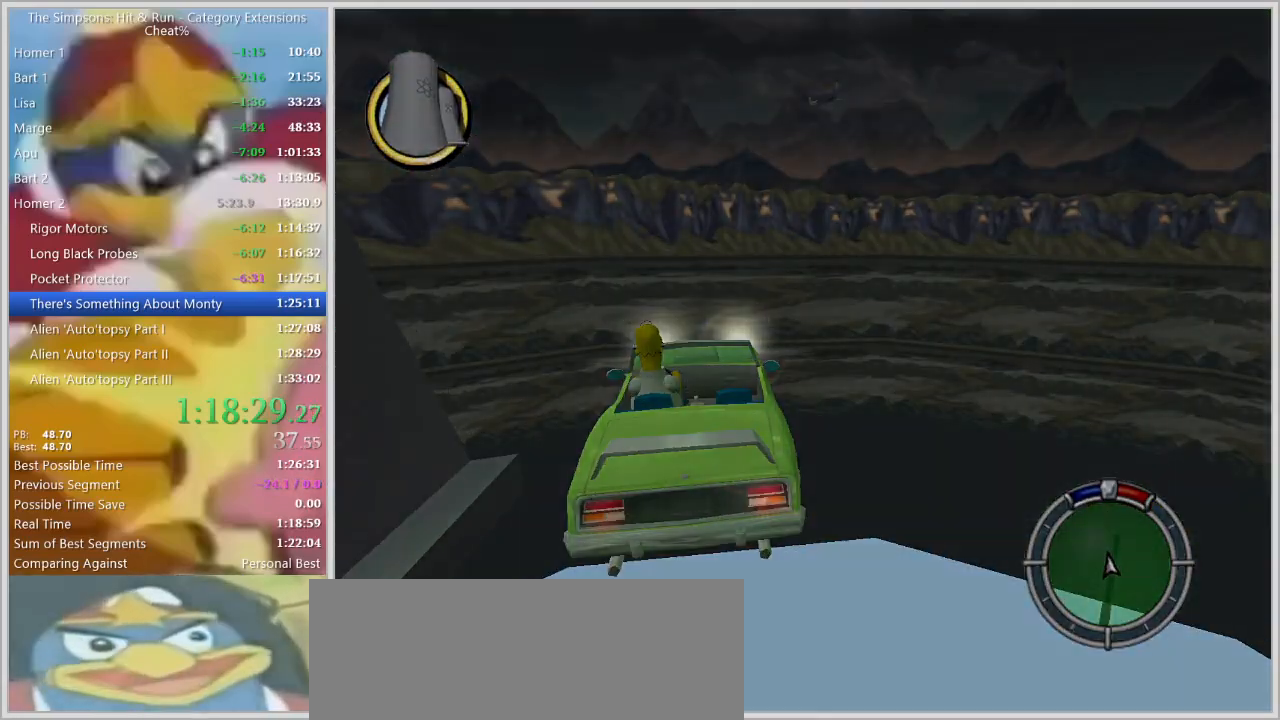
{"keys": [], "events": []}
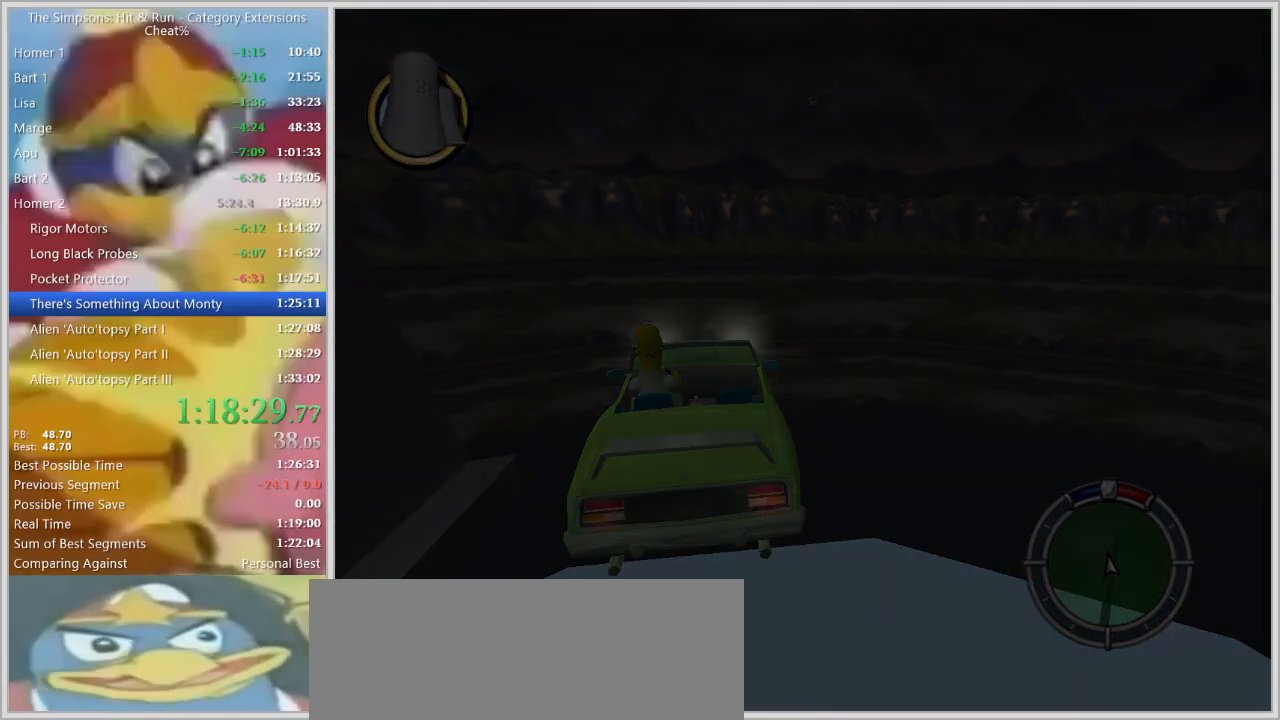
{"keys": [], "events": []}
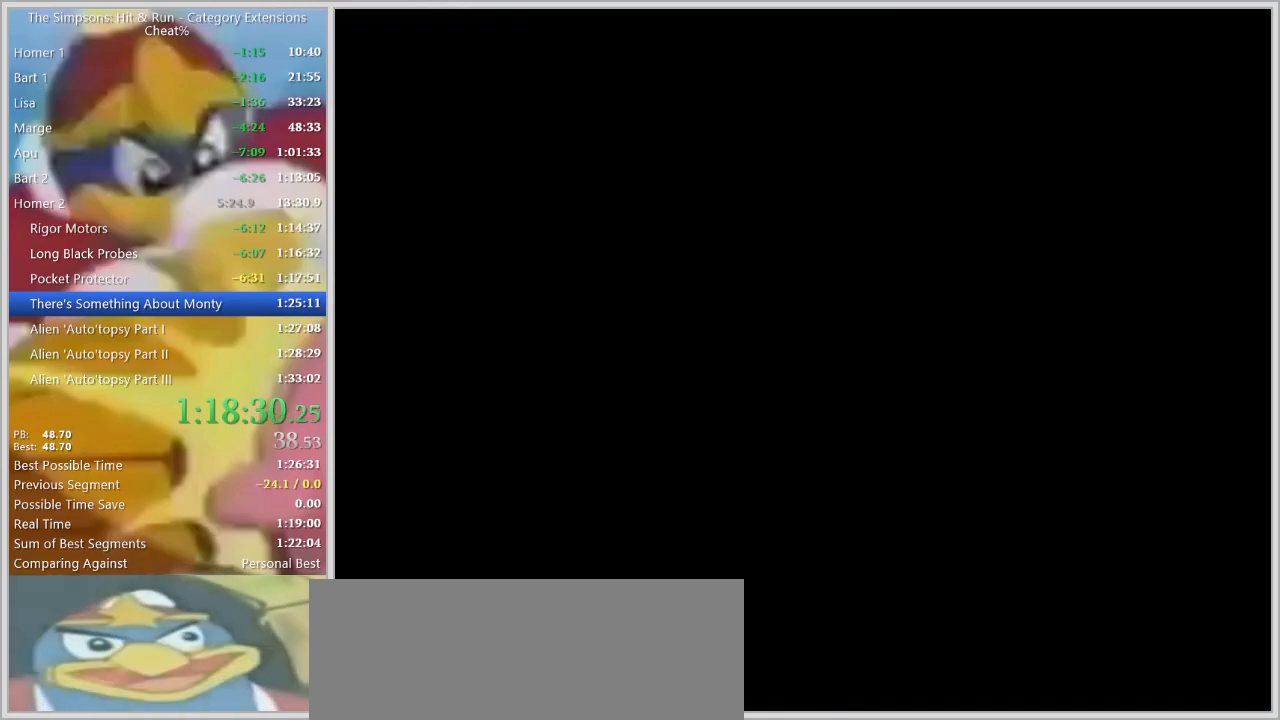
{"keys": ["s"], "events": [[284, "s", "down"], [317, "d", "down"], [367, "d", "up"]]}
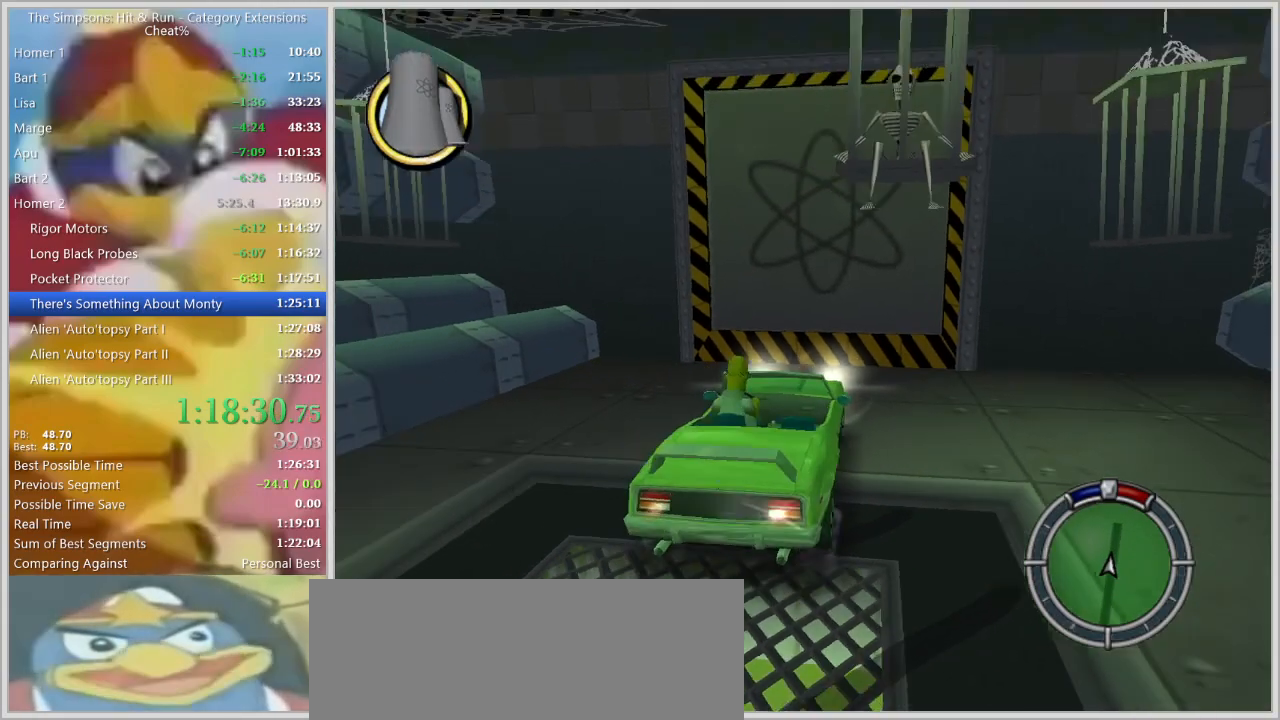
{"keys": ["s"], "events": [[17, "d", "down"], [200, "d", "up"]]}
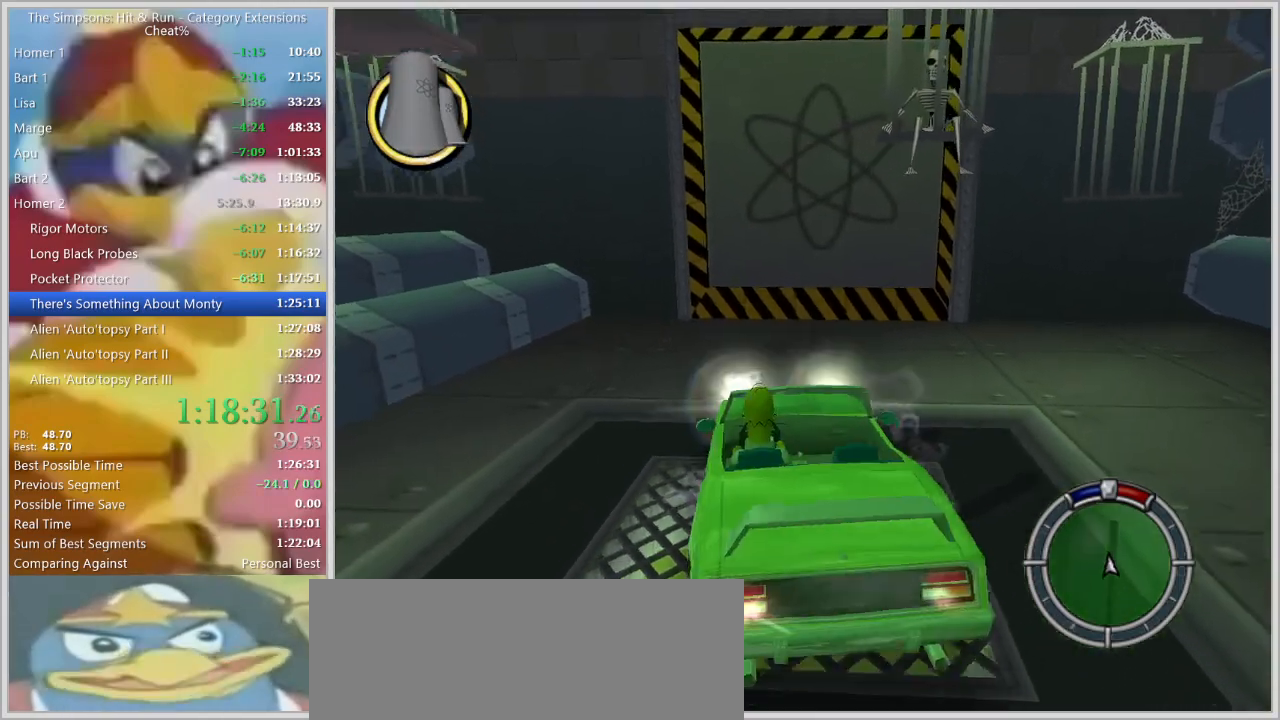
{"keys": ["s"], "events": []}
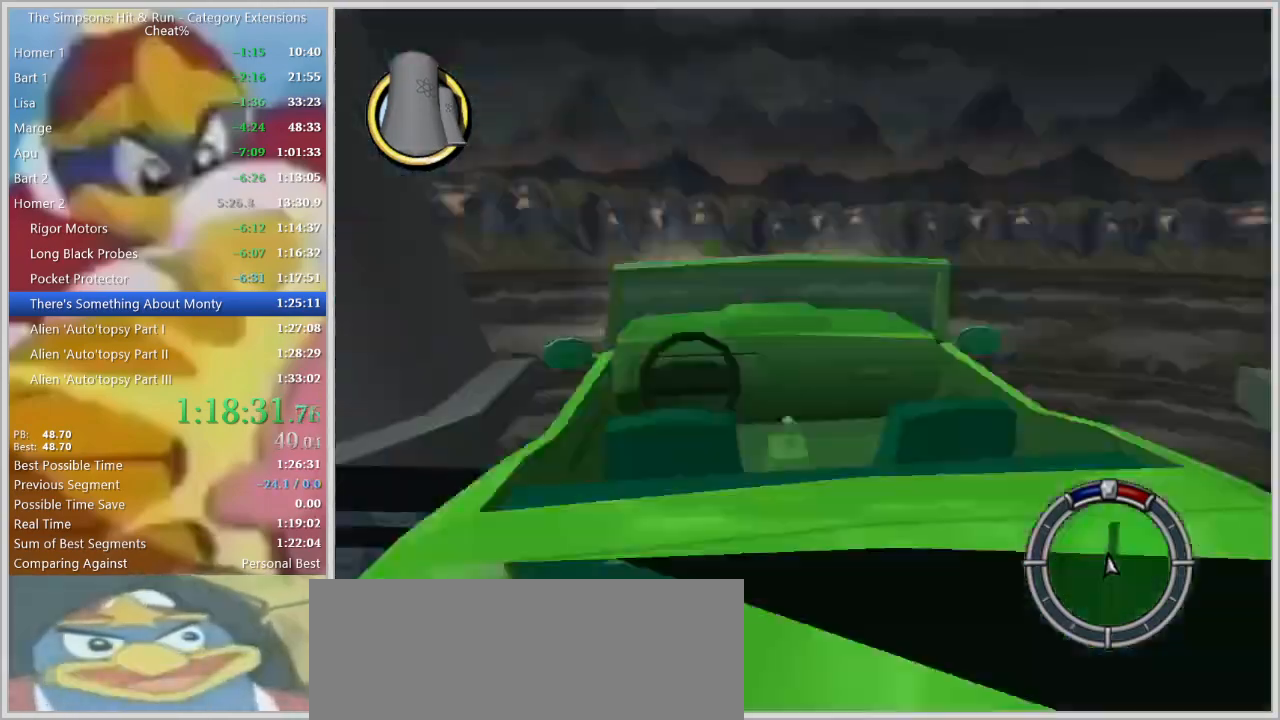
{"keys": [], "events": [[234, "s", "up"]]}
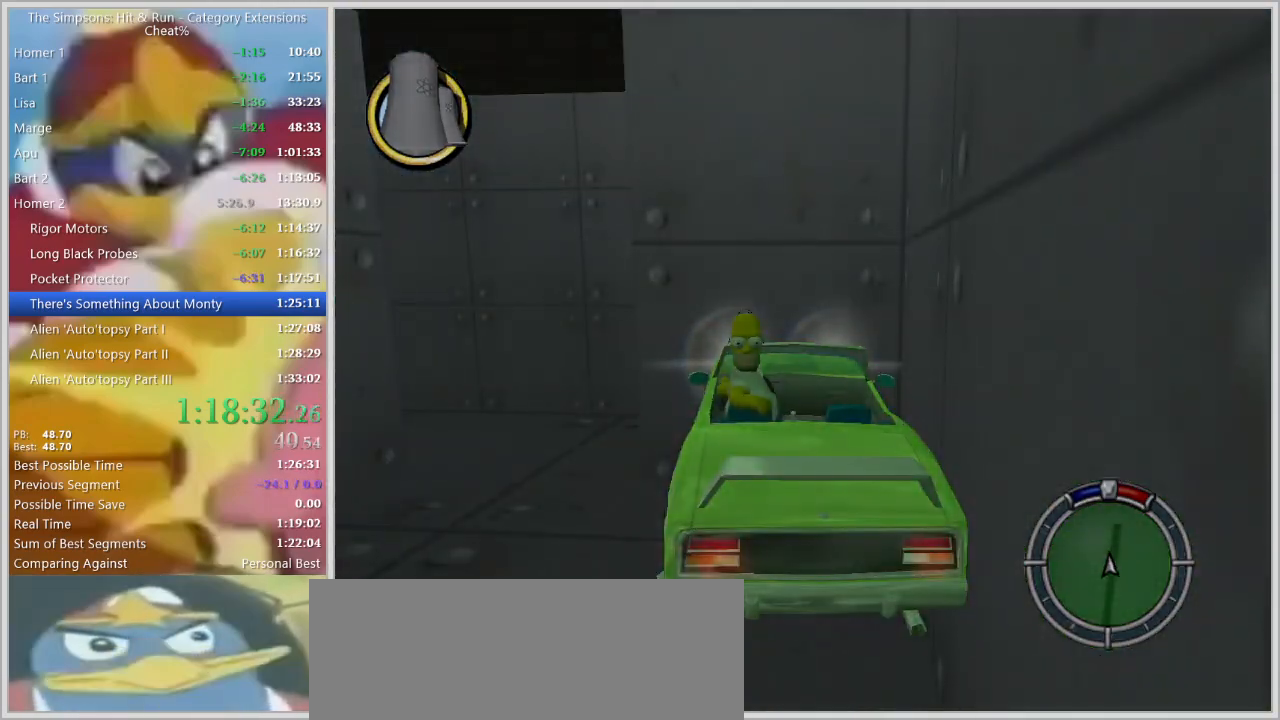
{"keys": [], "events": []}
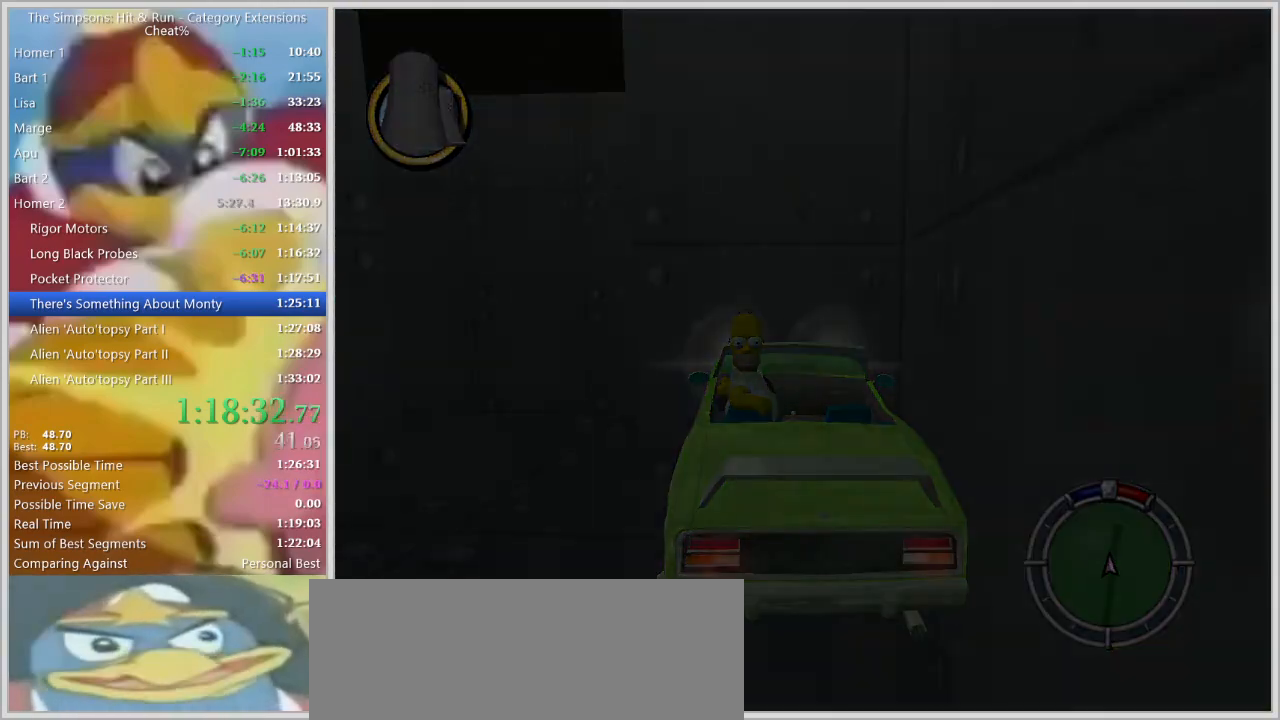
{"keys": ["w"], "events": [[217, "w", "down"]]}
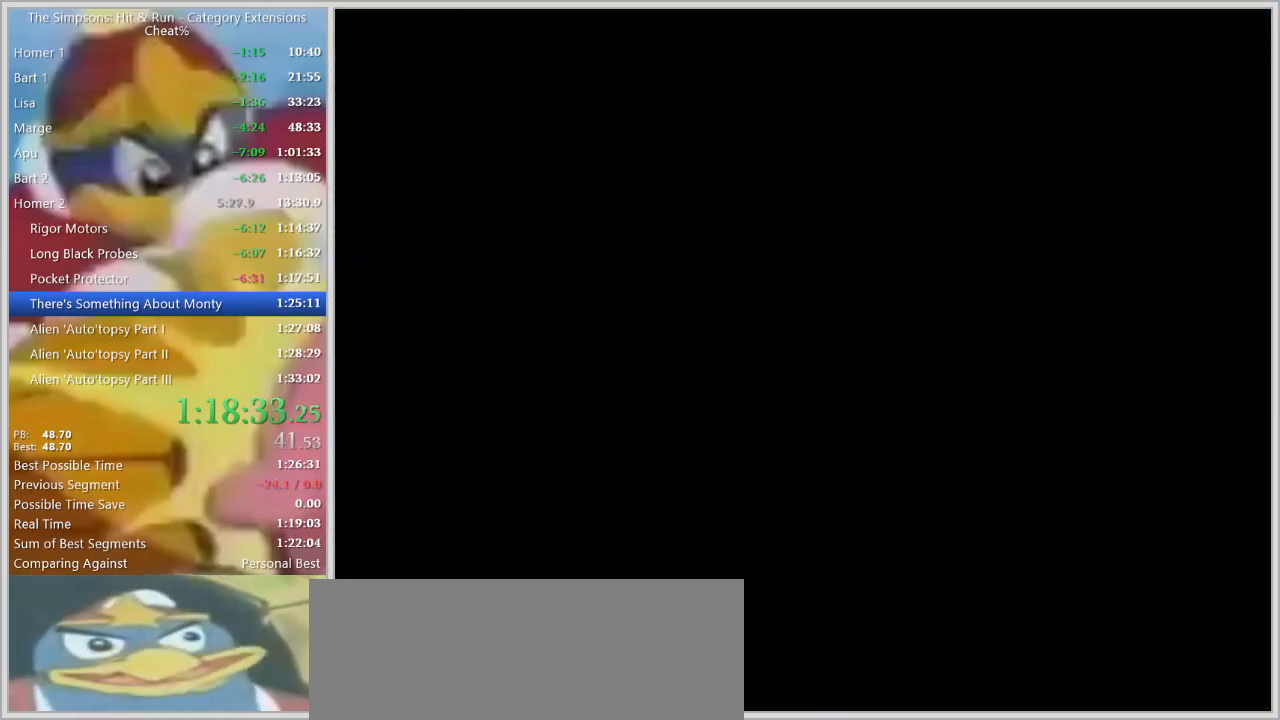
{"keys": ["w"], "events": [[100, "w", "up"], [284, "w", "down"]]}
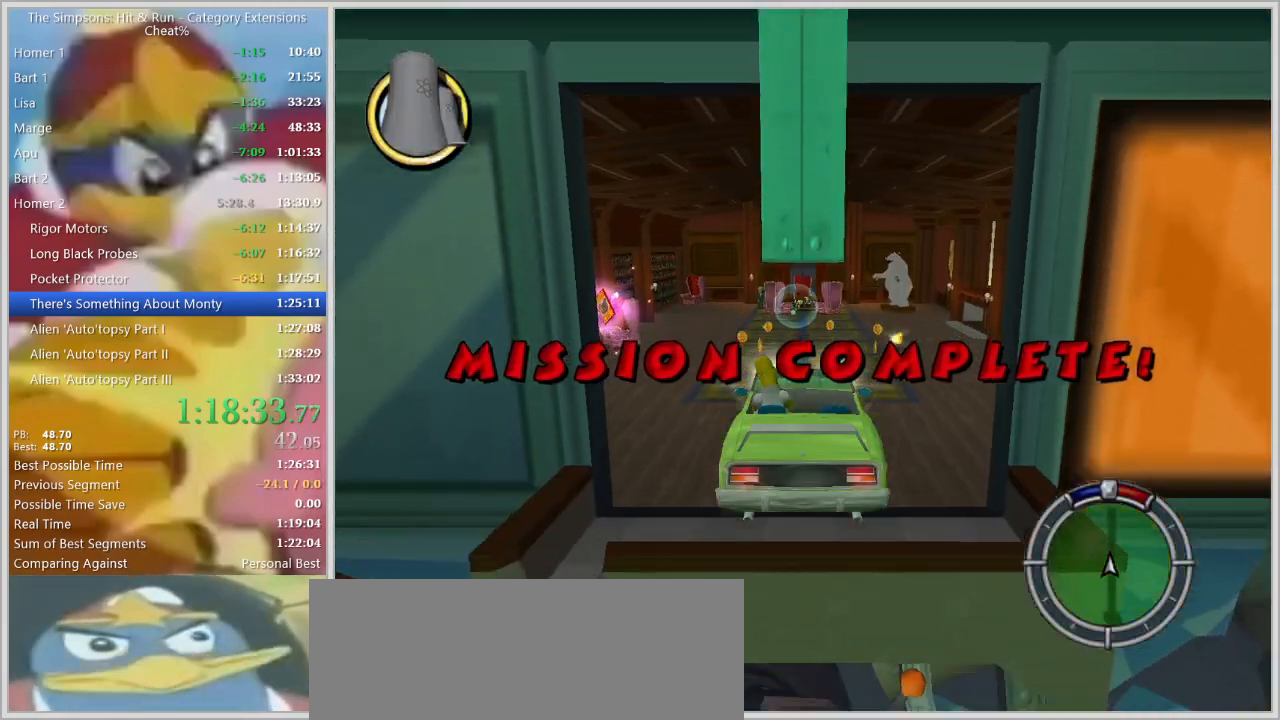
{"keys": ["space", "w"], "events": [[350, "space", "down"]]}
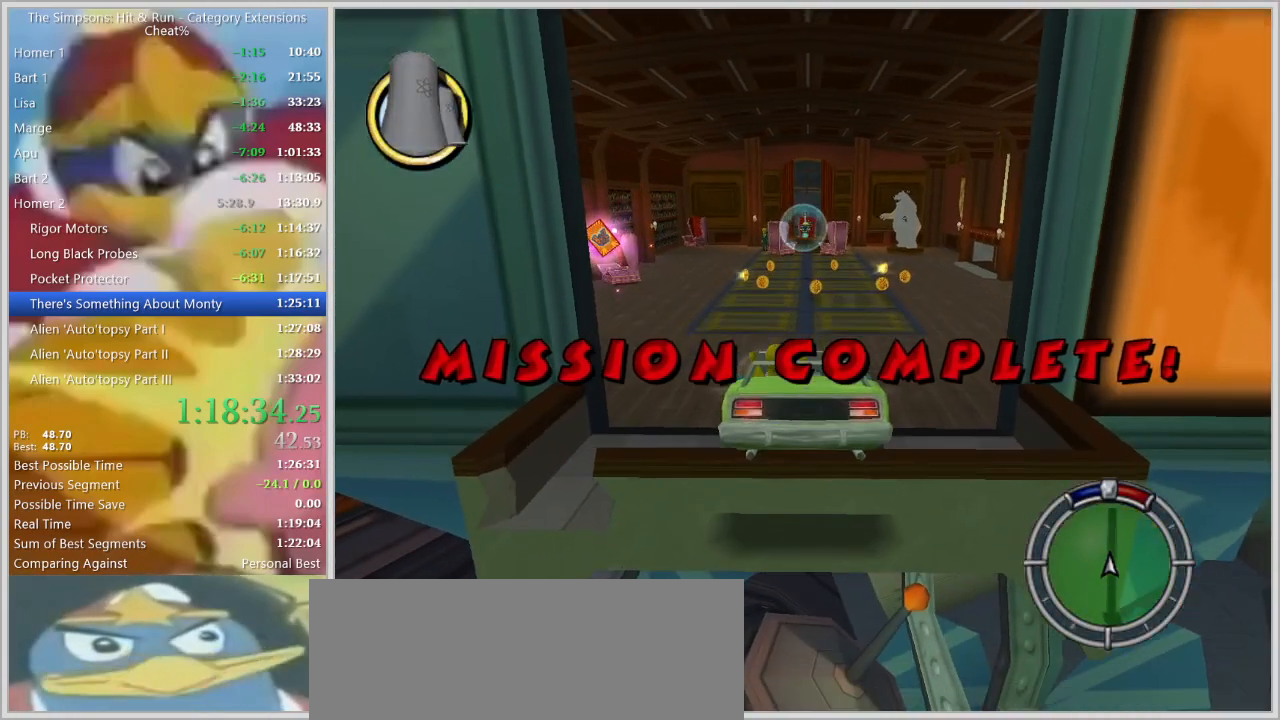
{"keys": ["escape"], "events": [[267, "space", "up"], [317, "w", "up"], [450, "escape", "down"]]}
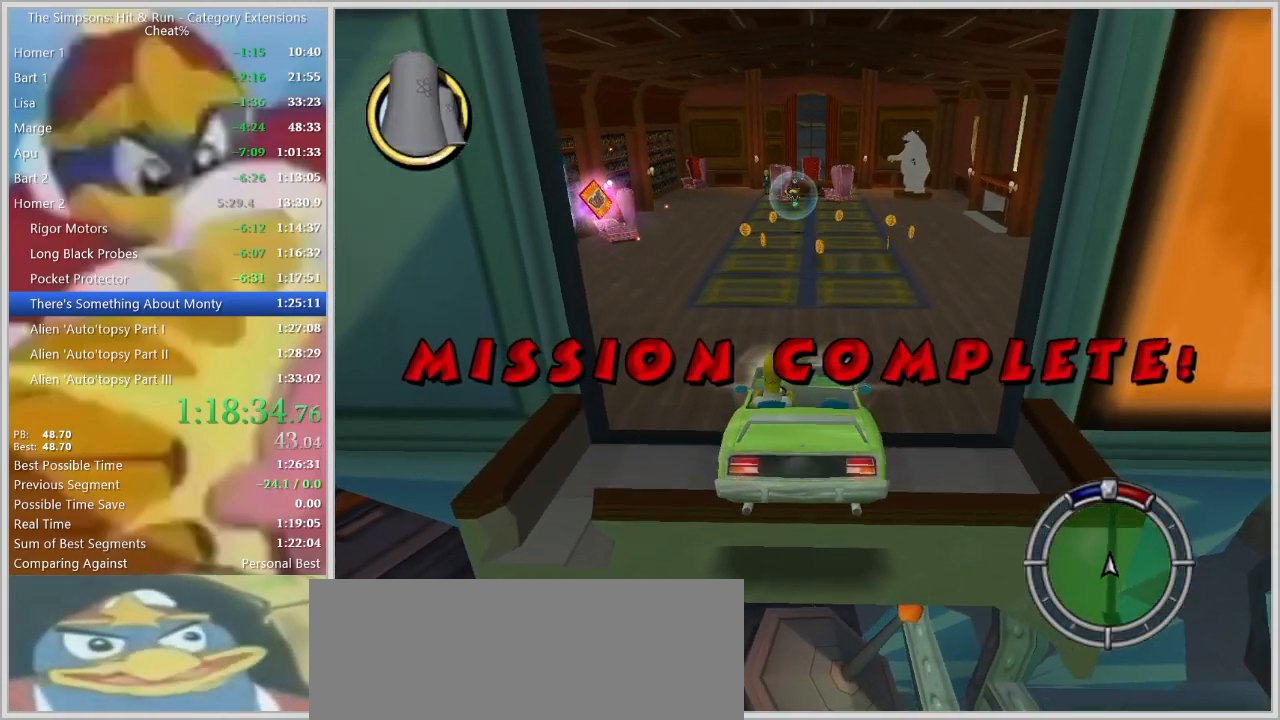
{"keys": [], "events": [[50, "escape", "up"]]}
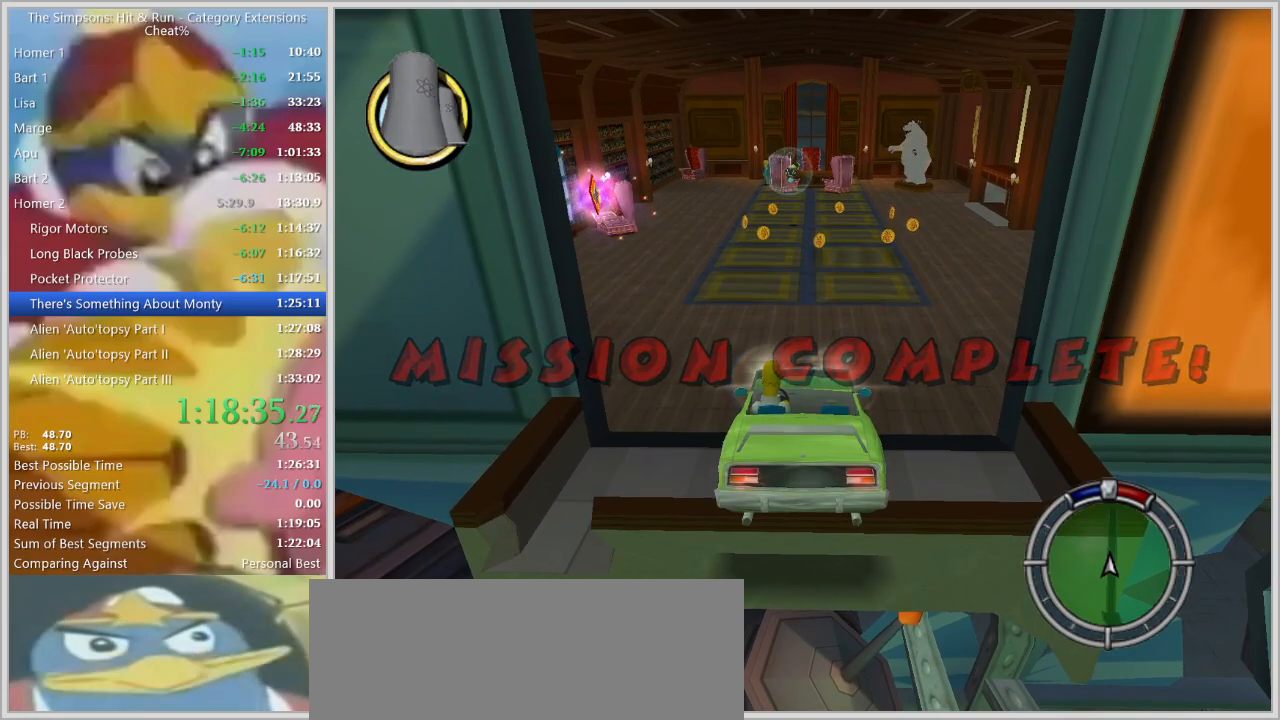
{"keys": [], "events": [[67, "alt", "down"], [117, "tab", "down"], [250, "alt", "up"], [250, "tab", "up"], [417, "alt", "down"], [417, "tab", "down"], [484, "alt", "up"], [484, "tab", "up"]]}
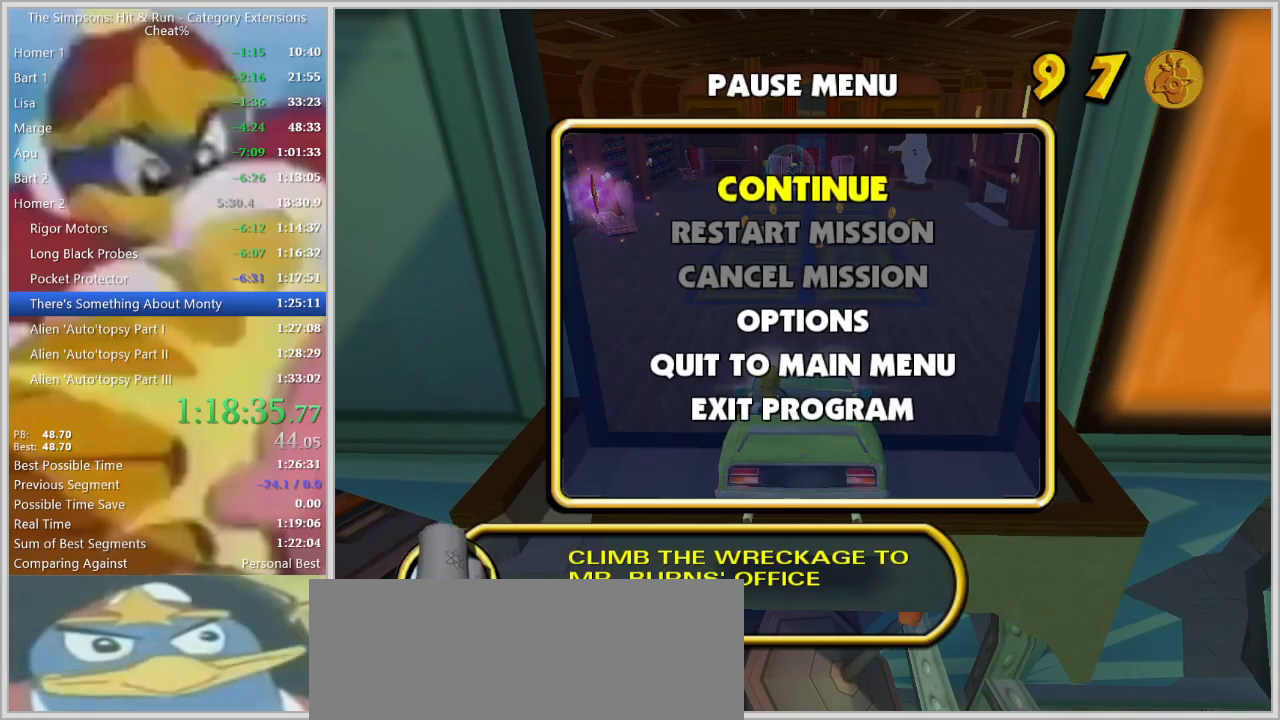
{"keys": ["space", "w"], "events": [[184, "escape", "down"], [217, "escape", "up"], [350, "w", "down"], [400, "space", "down"]]}
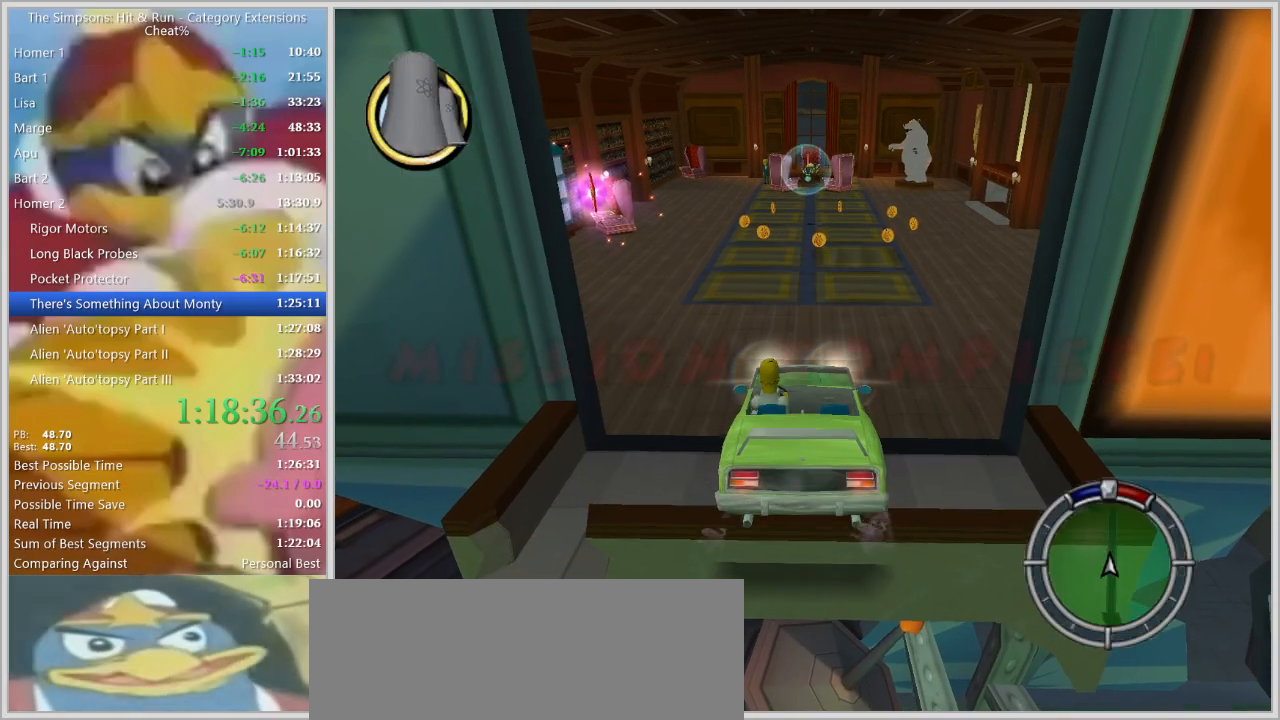
{"keys": ["w"], "events": [[334, "space", "up"]]}